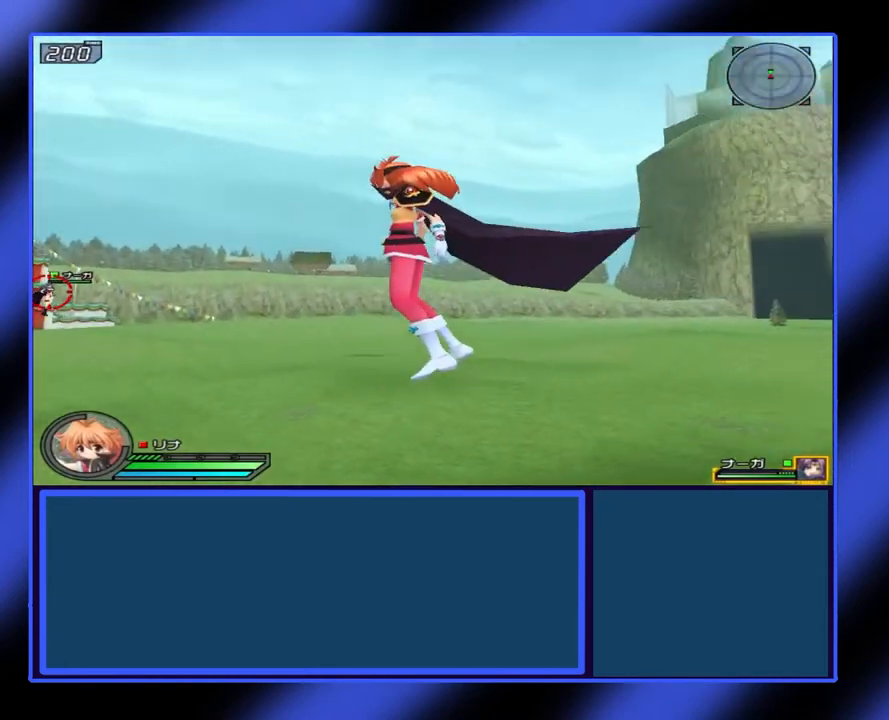
Gameplay with a controller (Xbox layout); each line is a JSON object with the inputs held at the frame after it. "events" lists button and stick changes between this image and that frame as [ms after this image, input, new state], when the widget could be followed in between. Not read: L3 R3 TOUCHPAD other_buttons right_stick.
{"buttons": [], "left_stick": "center", "events": []}
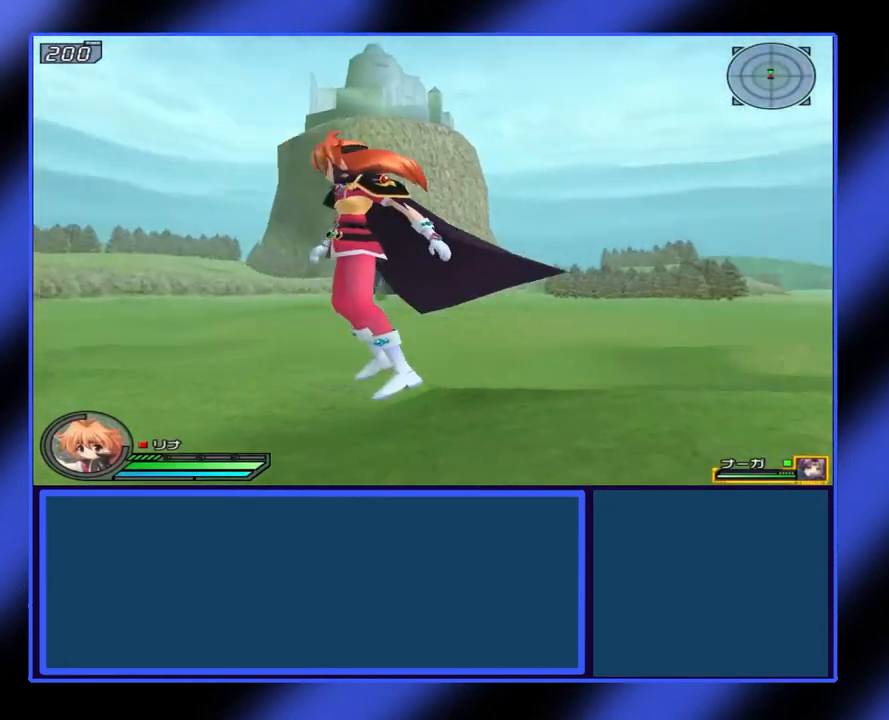
{"buttons": [], "left_stick": "center", "events": []}
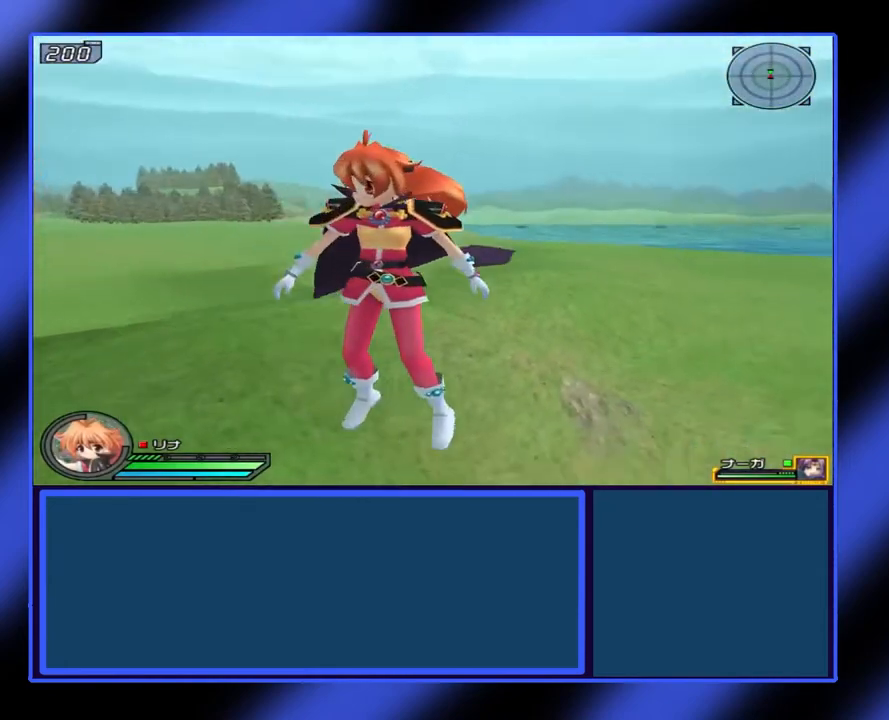
{"buttons": [], "left_stick": "center", "events": []}
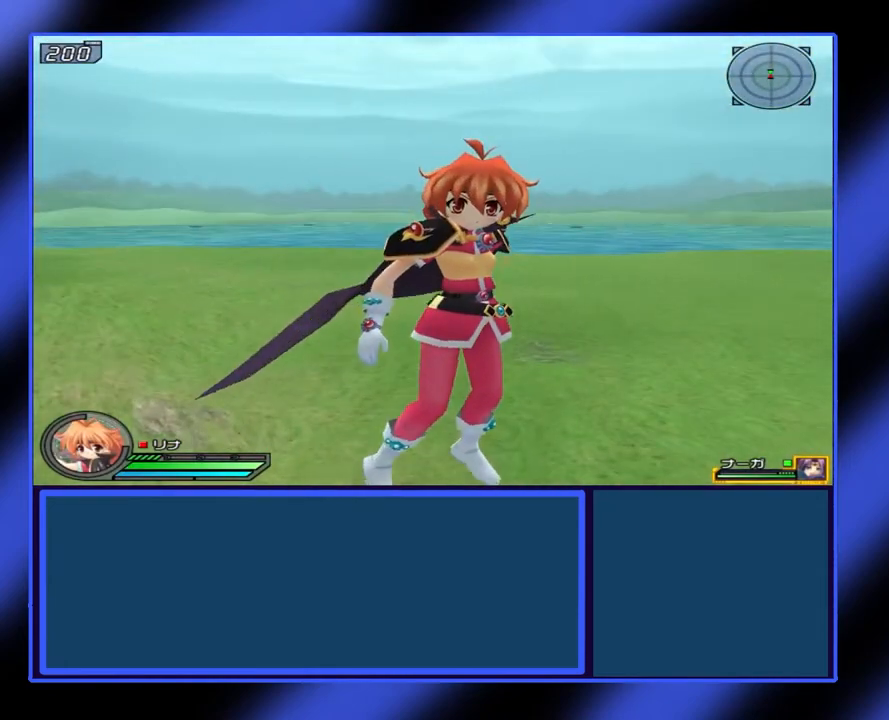
{"buttons": [], "left_stick": "center", "events": [[233, "A", "down"], [333, "A", "up"]]}
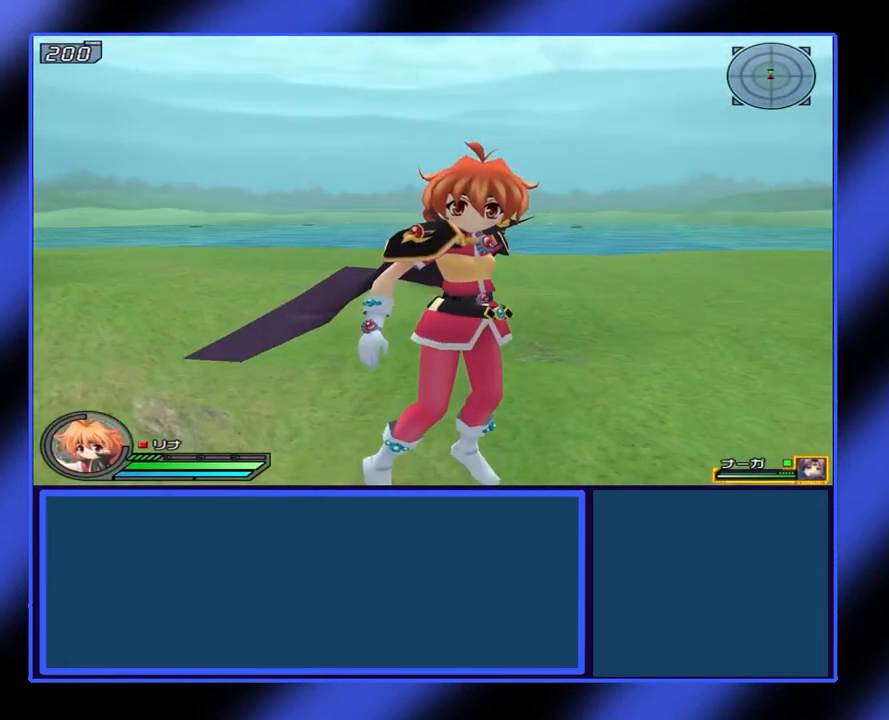
{"buttons": ["A"], "left_stick": "center", "events": [[467, "A", "down"]]}
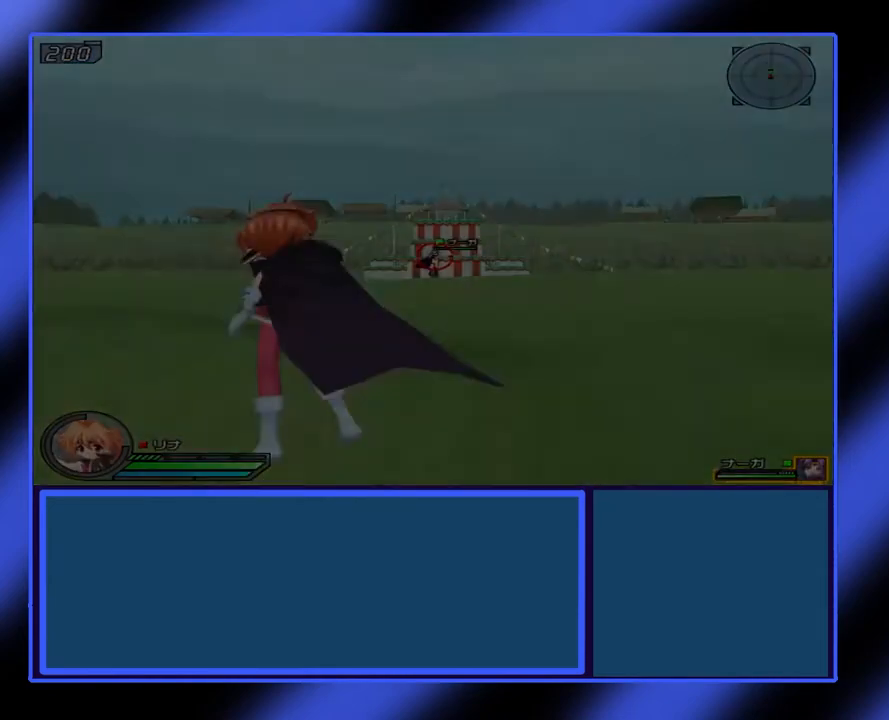
{"buttons": [], "left_stick": "center", "events": [[33, "A", "up"], [67, "A", "down"], [167, "A", "up"], [233, "A", "down"], [333, "A", "up"], [400, "A", "down"], [500, "A", "up"]]}
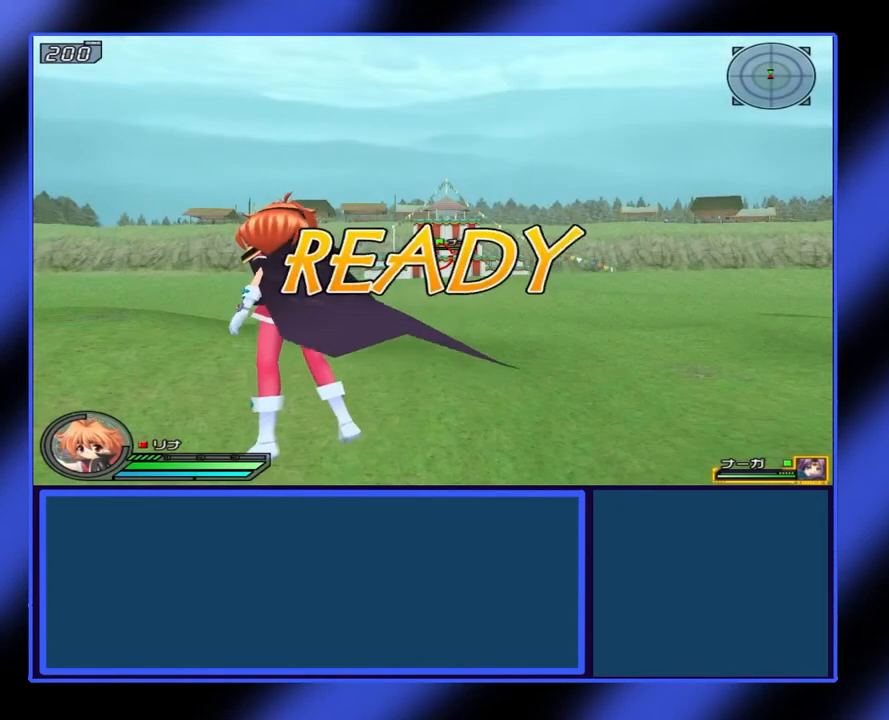
{"buttons": ["A"], "left_stick": "center", "events": [[67, "A", "down"], [133, "A", "up"], [200, "A", "down"], [267, "A", "up"], [333, "A", "down"], [433, "A", "up"], [500, "A", "down"]]}
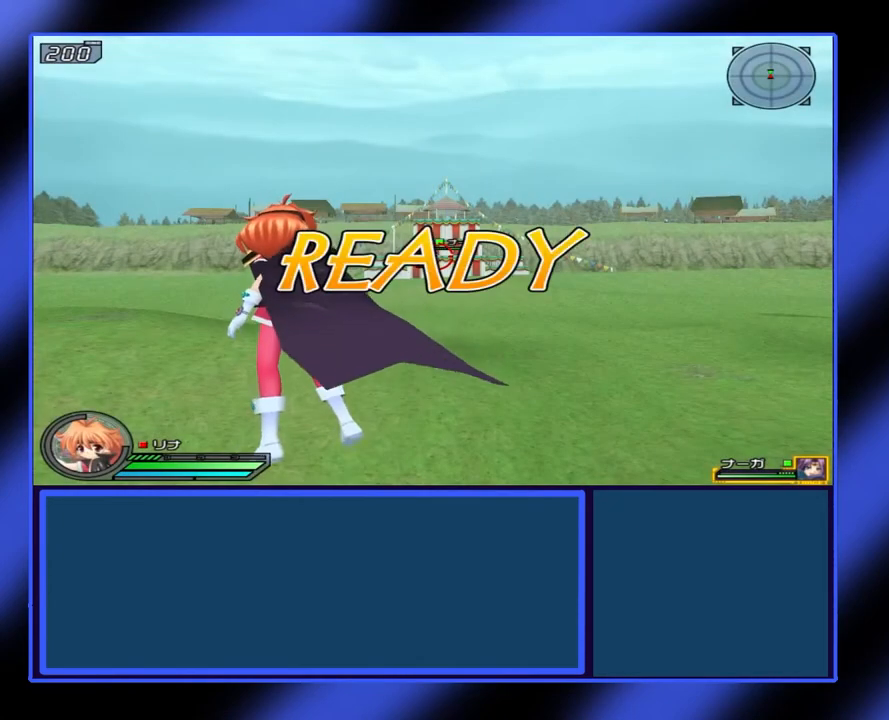
{"buttons": ["A"], "left_stick": "center", "events": [[67, "A", "up"], [100, "A", "down"], [200, "A", "up"], [233, "A", "down"], [300, "A", "up"], [367, "A", "down"], [433, "A", "up"], [467, "A", "down"]]}
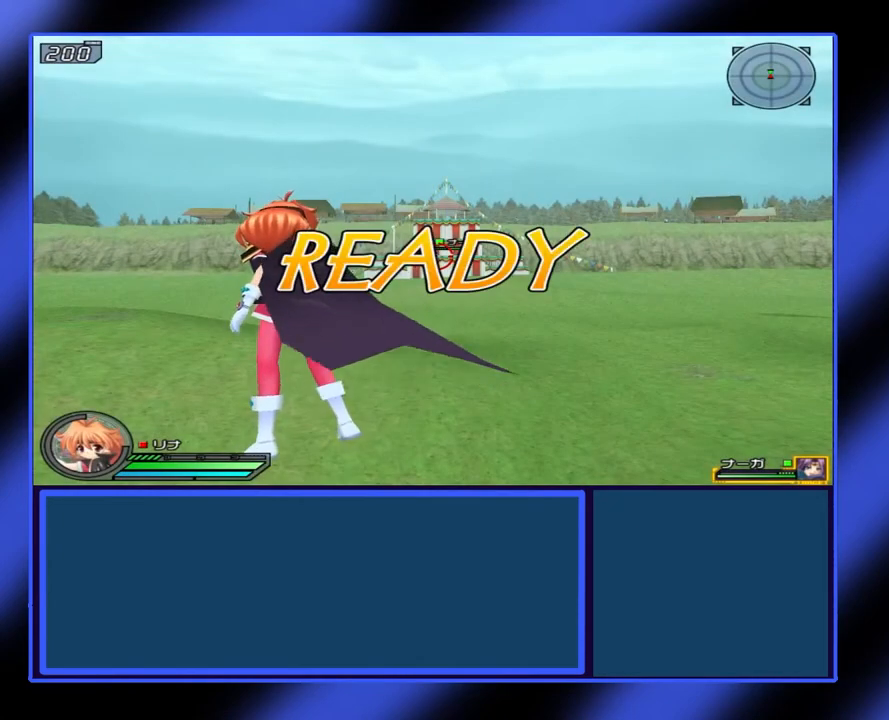
{"buttons": ["A"], "left_stick": "center", "events": [[33, "A", "up"], [100, "A", "down"], [200, "A", "up"], [233, "A", "down"], [300, "A", "up"], [367, "A", "down"], [433, "A", "up"], [500, "A", "down"]]}
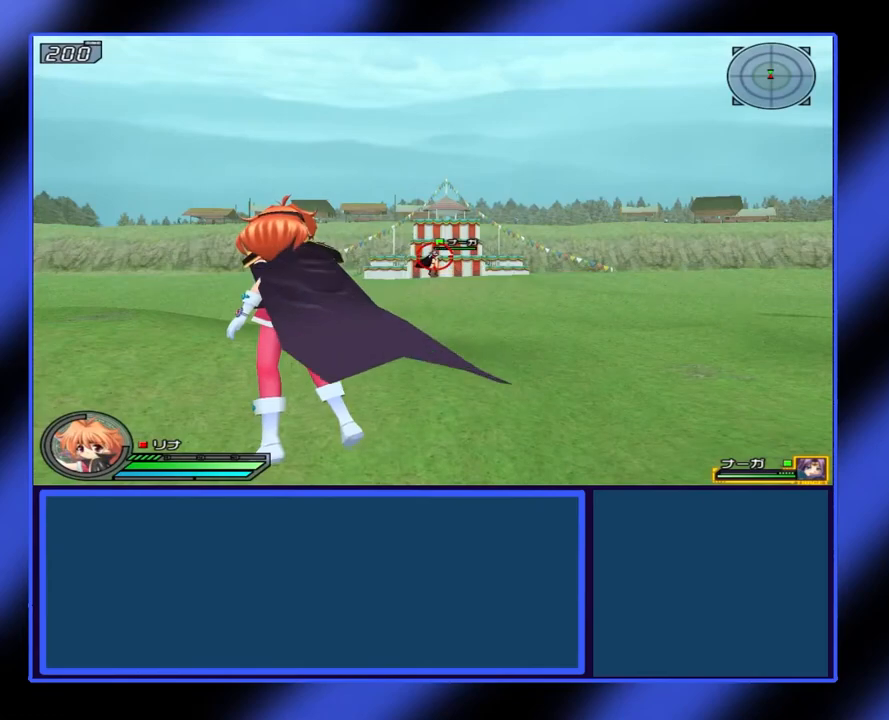
{"buttons": ["A"], "left_stick": "center", "events": [[33, "A", "up"], [133, "A", "down"], [200, "A", "up"], [233, "A", "down"], [333, "A", "up"], [367, "A", "down"], [400, "A", "up"], [467, "A", "down"]]}
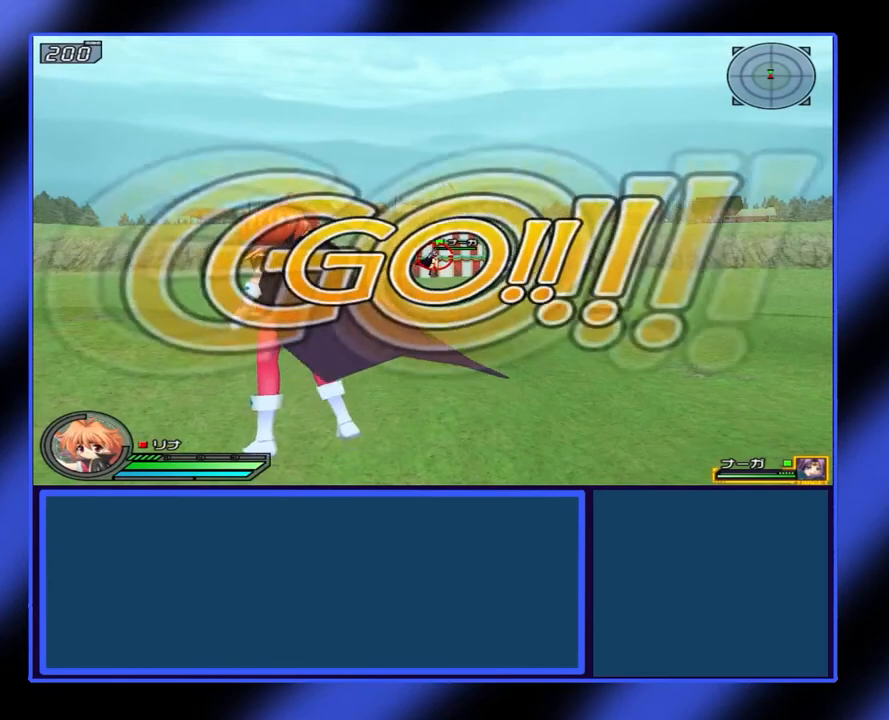
{"buttons": ["A"], "left_stick": "center", "events": [[33, "A", "up"], [100, "A", "down"], [200, "A", "up"], [267, "A", "down"], [300, "A", "up"], [367, "A", "down"], [433, "A", "up"], [467, "A", "down"]]}
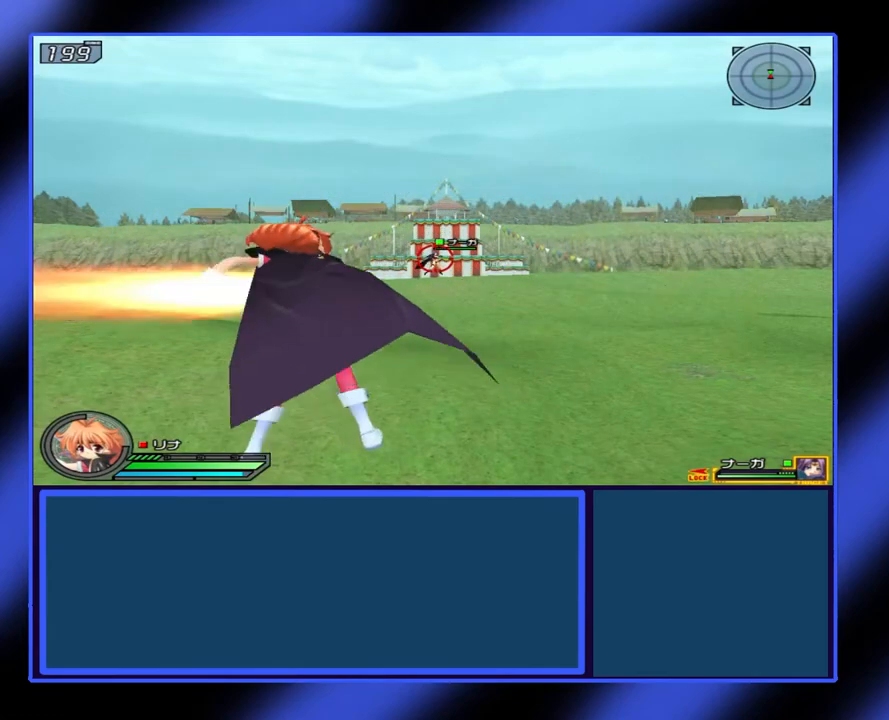
{"buttons": [], "left_stick": "left", "events": [[33, "A", "up"], [100, "A", "down"], [200, "A", "up"], [233, "left_stick", "left"]]}
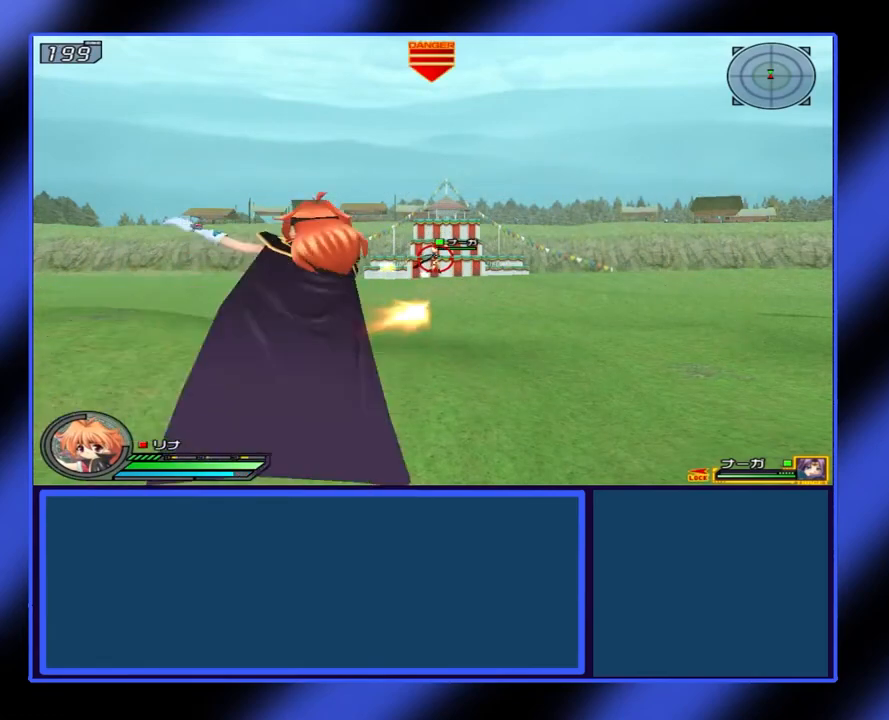
{"buttons": ["X"], "left_stick": "left", "events": [[333, "X", "down"]]}
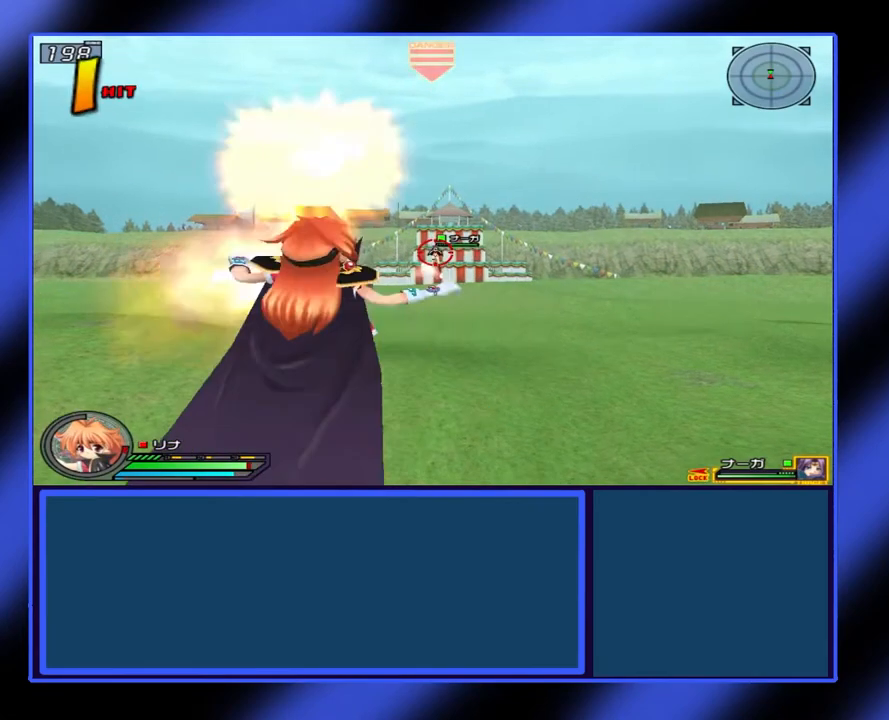
{"buttons": ["X"], "left_stick": "left", "events": []}
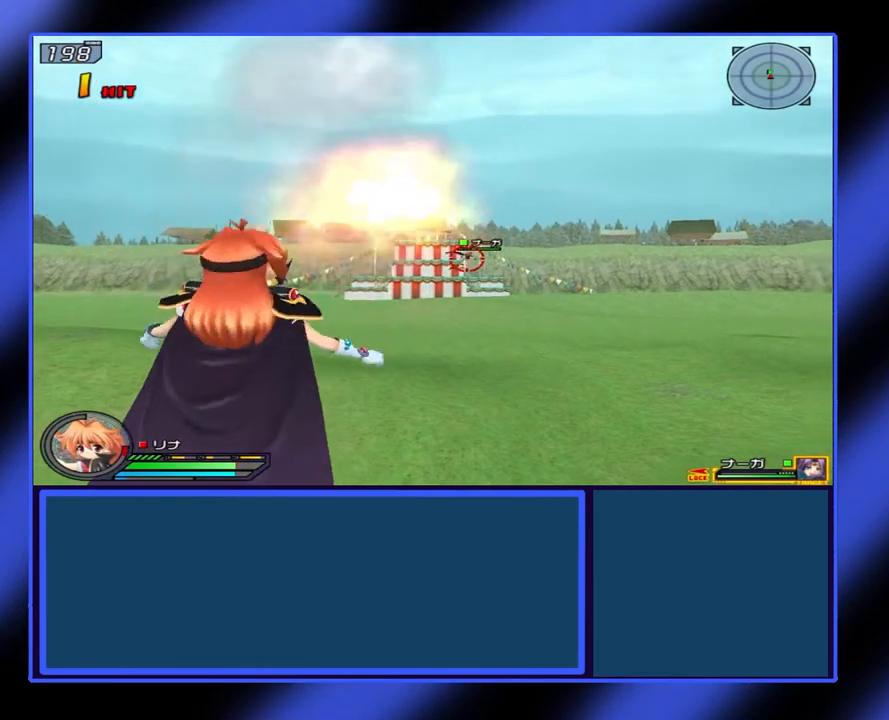
{"buttons": ["X"], "left_stick": "left", "events": []}
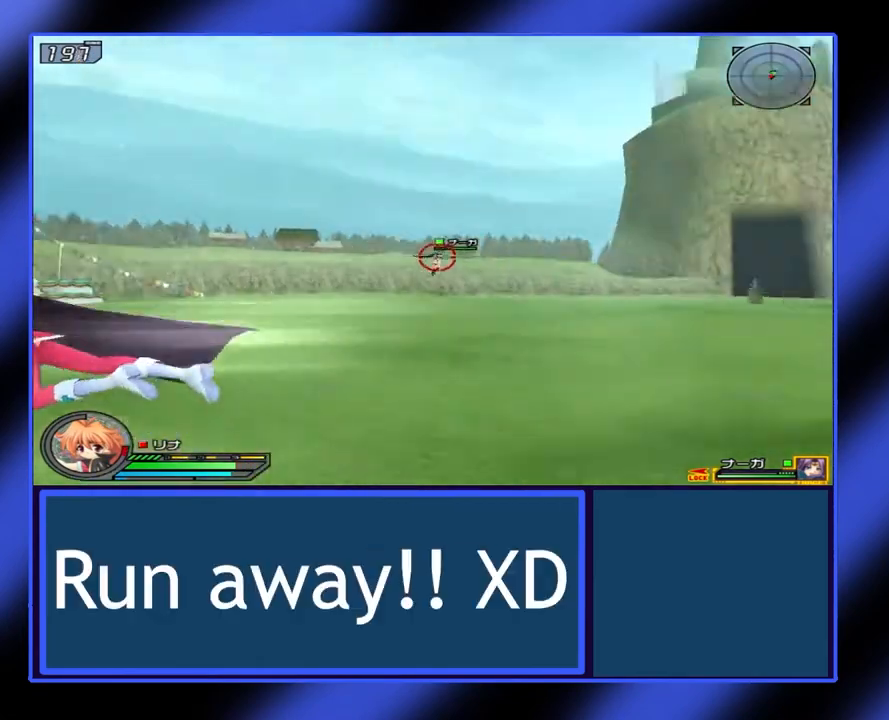
{"buttons": ["X", "L1"], "left_stick": "left", "events": [[33, "L1", "down"], [200, "Y", "down"], [333, "Y", "up"]]}
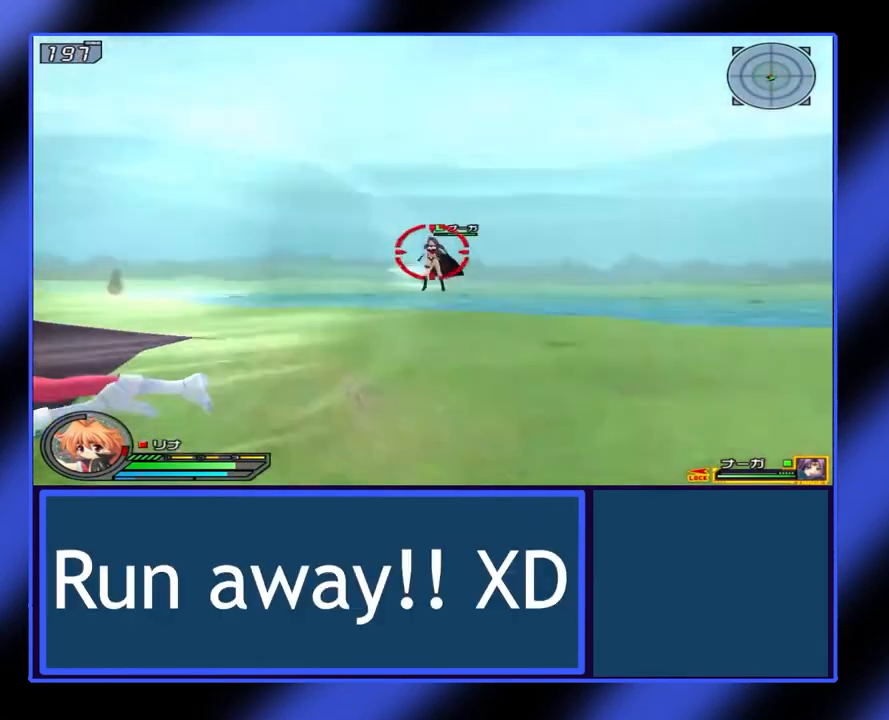
{"buttons": ["X"], "left_stick": "left", "events": [[467, "L1", "up"]]}
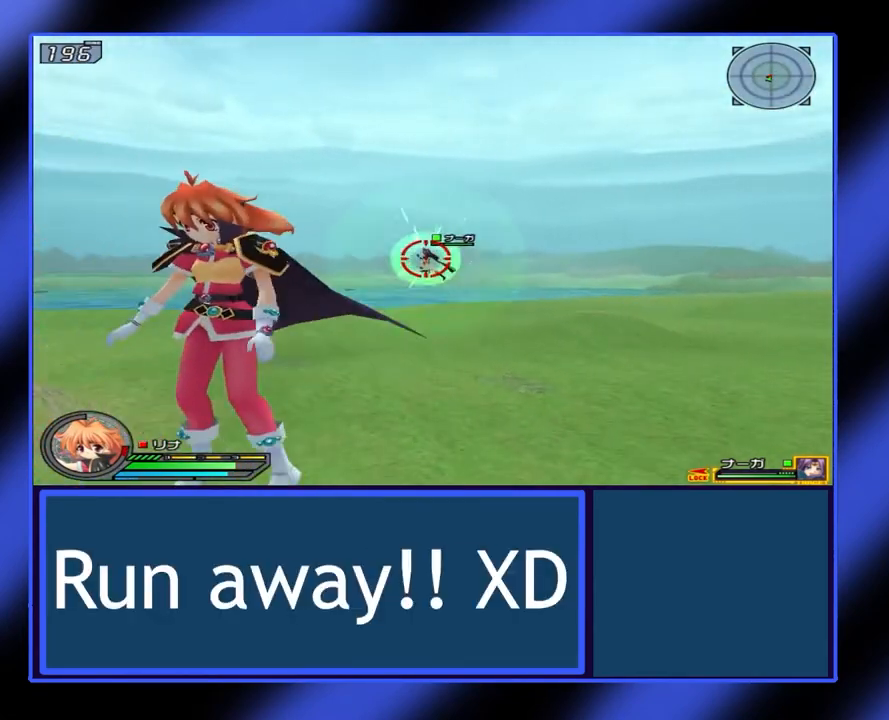
{"buttons": ["X"], "left_stick": "left", "events": []}
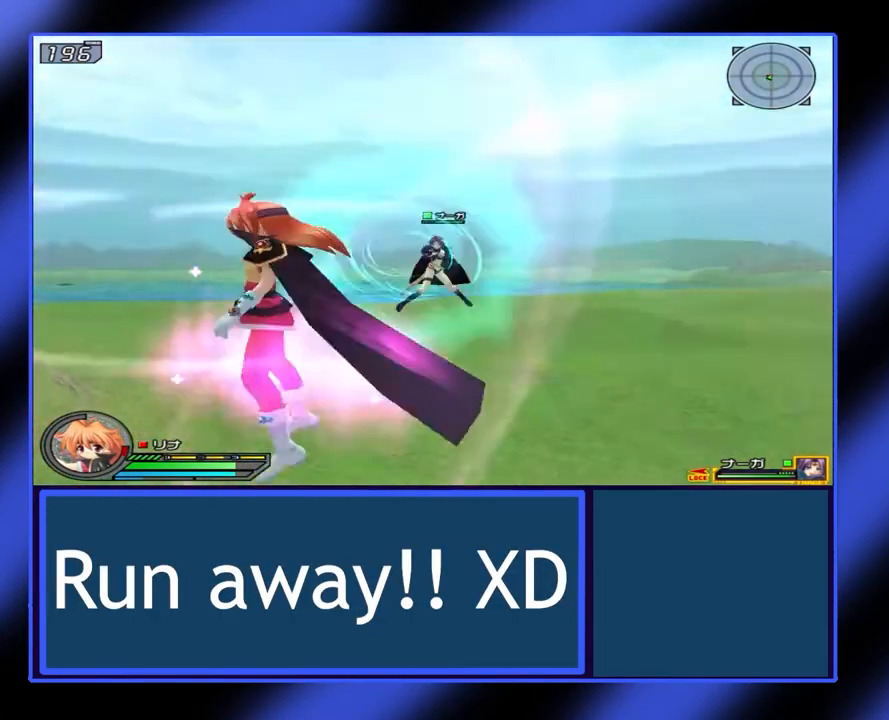
{"buttons": ["X"], "left_stick": "left", "events": []}
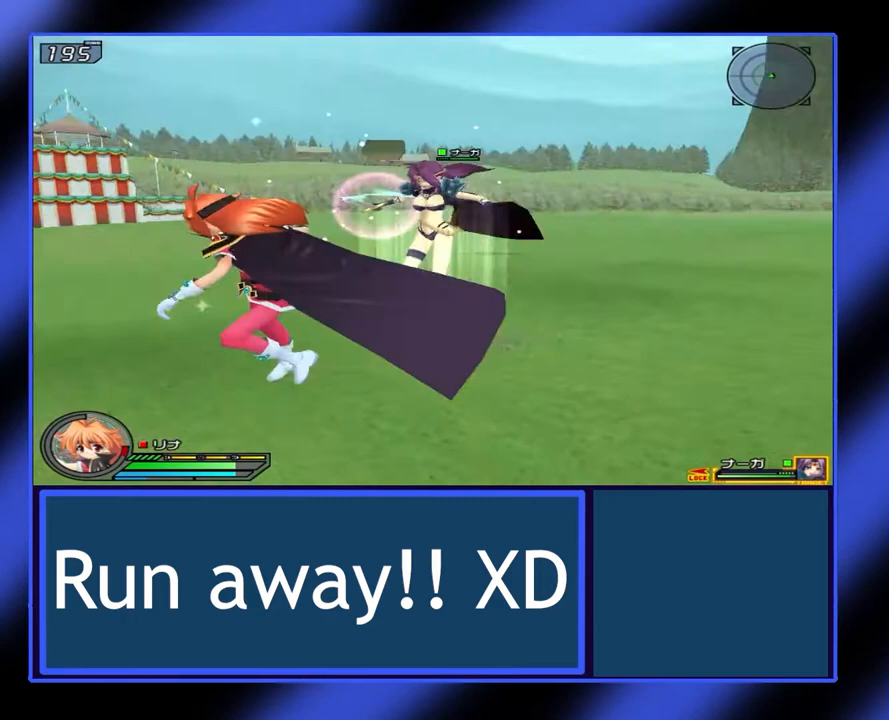
{"buttons": [], "left_stick": "left", "events": [[267, "Y", "down"], [367, "Y", "up"], [467, "X", "up"]]}
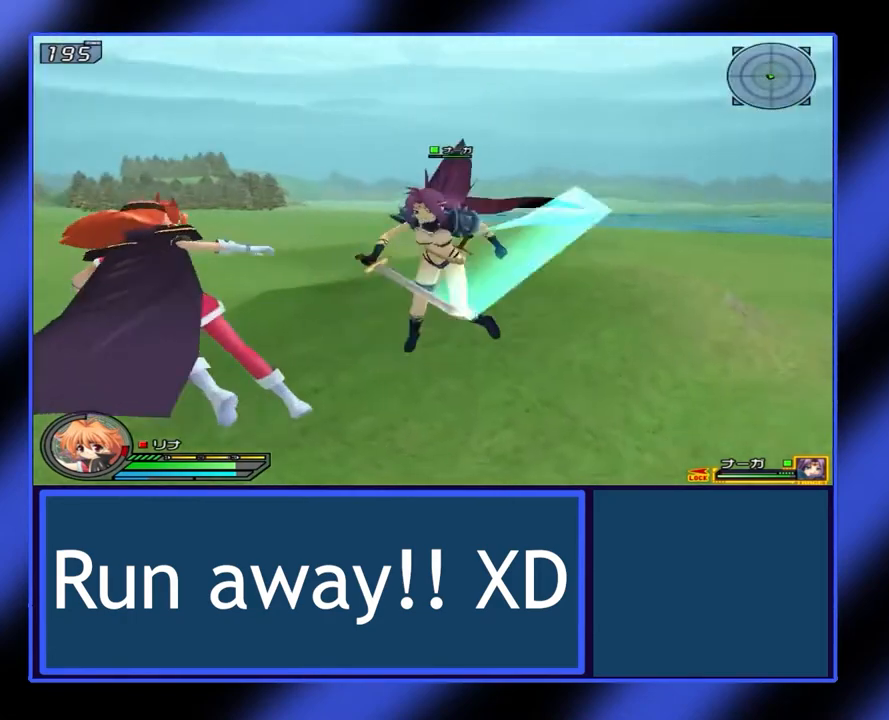
{"buttons": [], "left_stick": "up-right", "events": [[400, "Y", "down"], [433, "left_stick", "up-right"], [500, "Y", "up"]]}
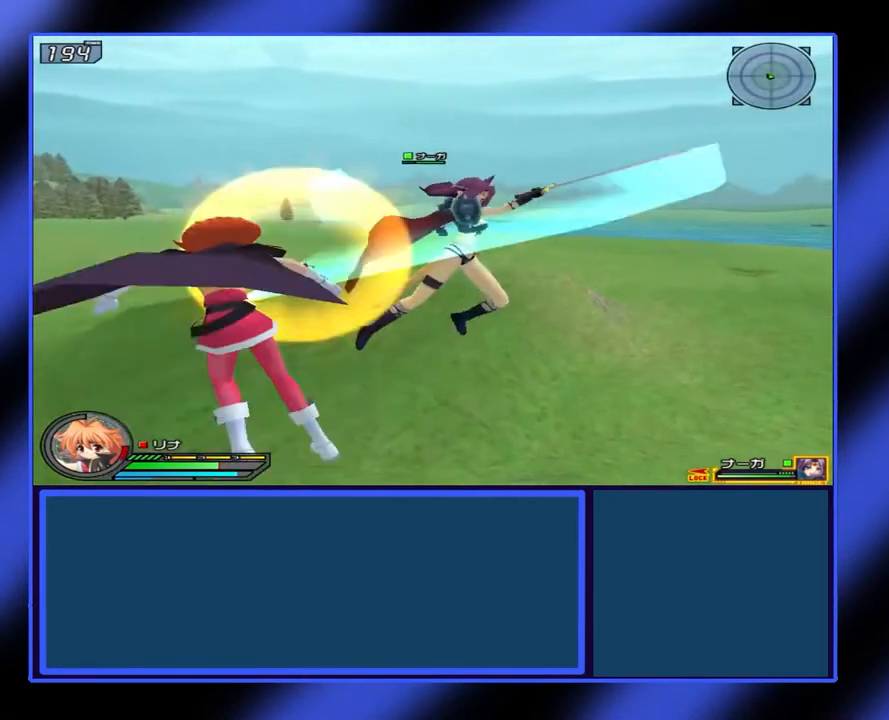
{"buttons": [], "left_stick": "up-right", "events": [[100, "Y", "down"], [200, "Y", "up"], [233, "Y", "down"], [333, "Y", "up"], [367, "Y", "down"], [467, "Y", "up"]]}
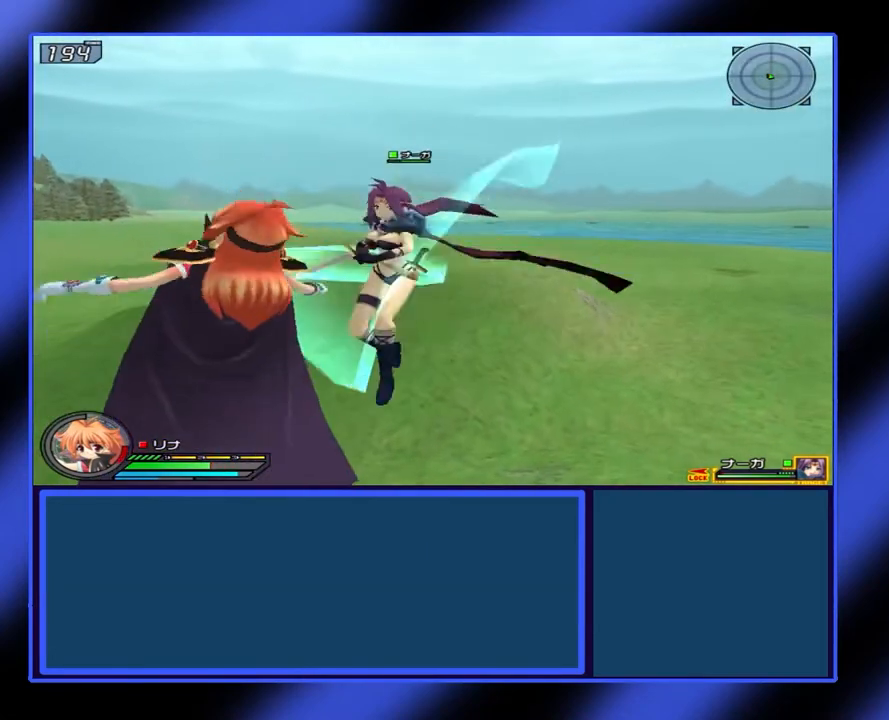
{"buttons": [], "left_stick": "up", "events": [[33, "Y", "down"], [100, "Y", "up"], [233, "A", "down"], [367, "A", "up"], [367, "left_stick", "up"], [400, "A", "down"], [500, "A", "up"]]}
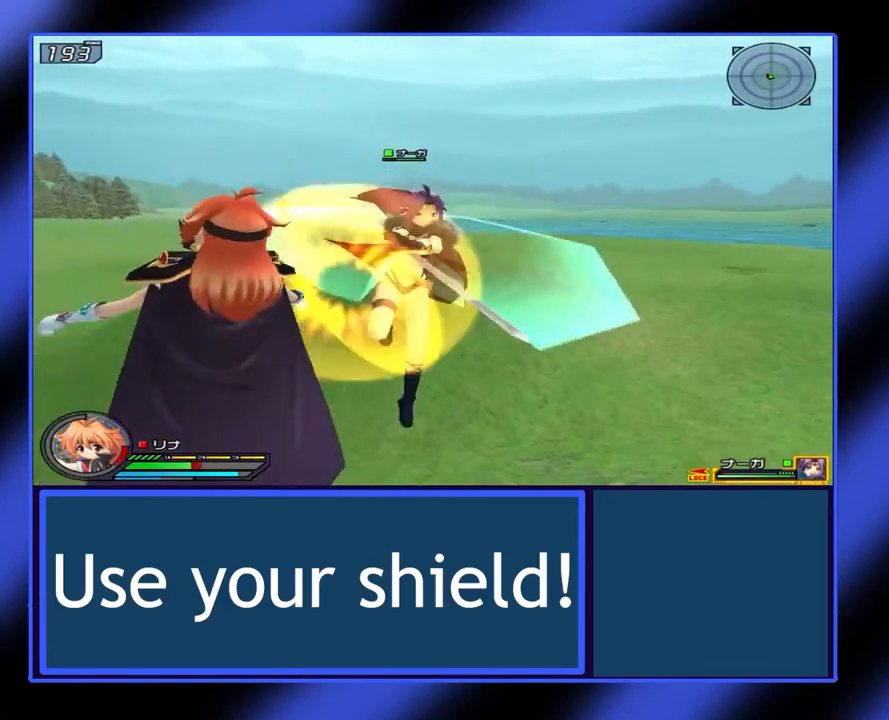
{"buttons": [], "left_stick": "left", "events": [[67, "A", "down"], [67, "left_stick", "up-left"], [133, "A", "up"], [400, "left_stick", "left"]]}
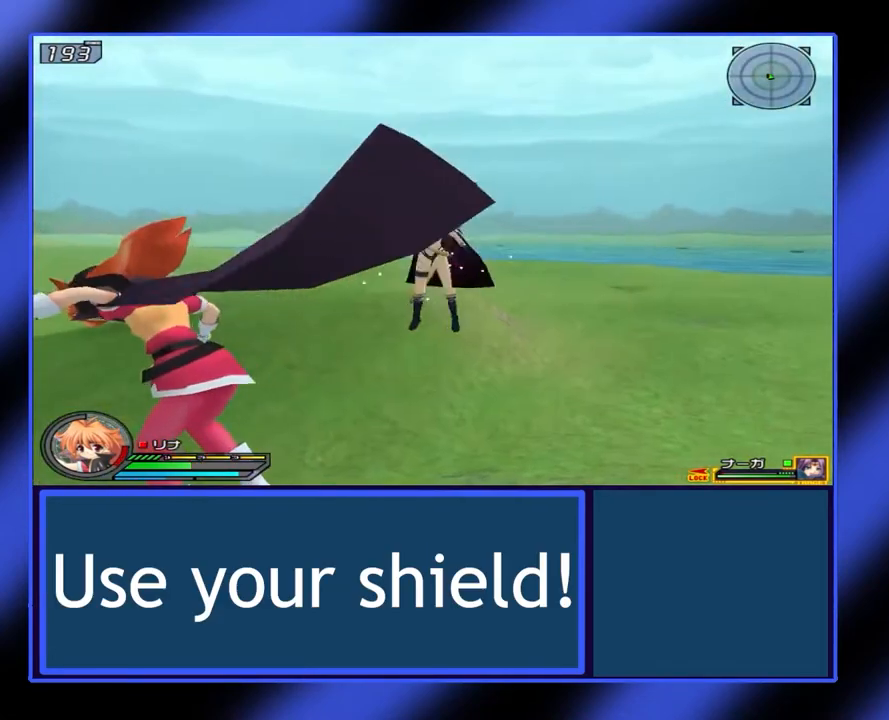
{"buttons": ["B"], "left_stick": "center", "events": [[67, "B", "down"], [167, "left_stick", "center"], [200, "B", "up"], [267, "B", "down"]]}
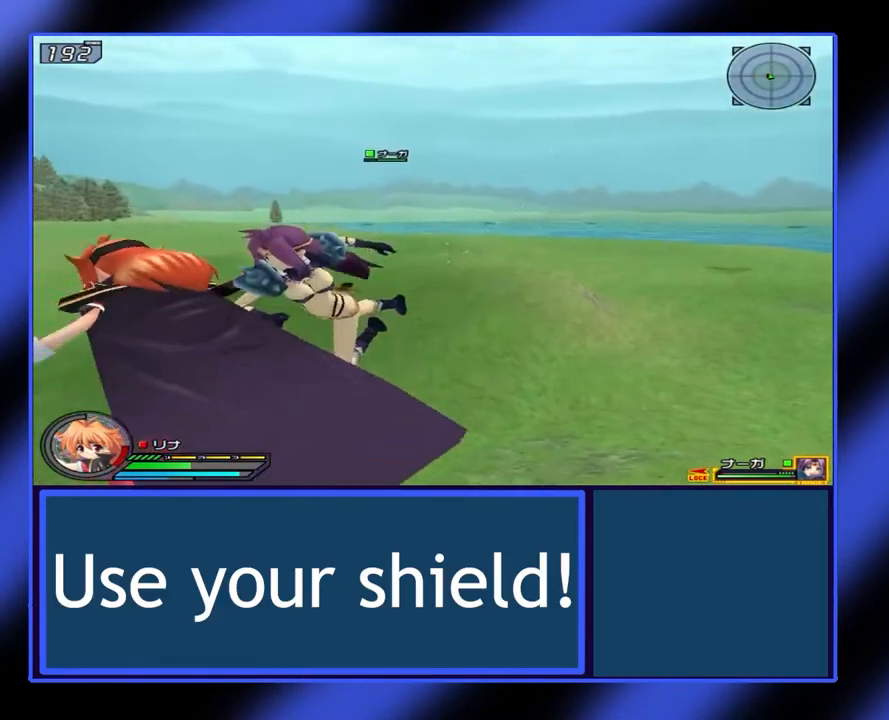
{"buttons": ["B"], "left_stick": "center", "events": []}
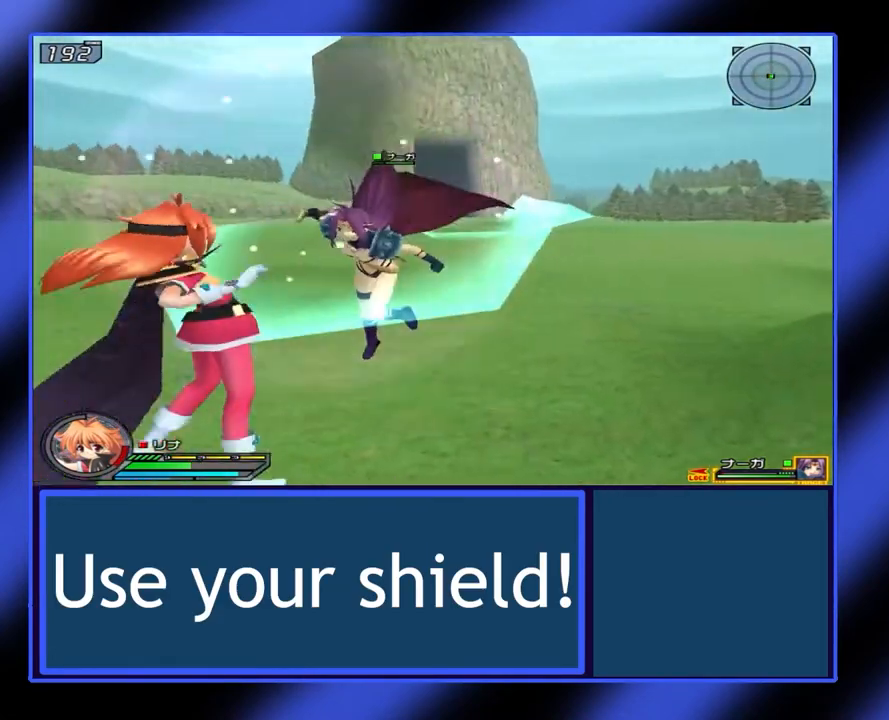
{"buttons": ["B"], "left_stick": "center", "events": []}
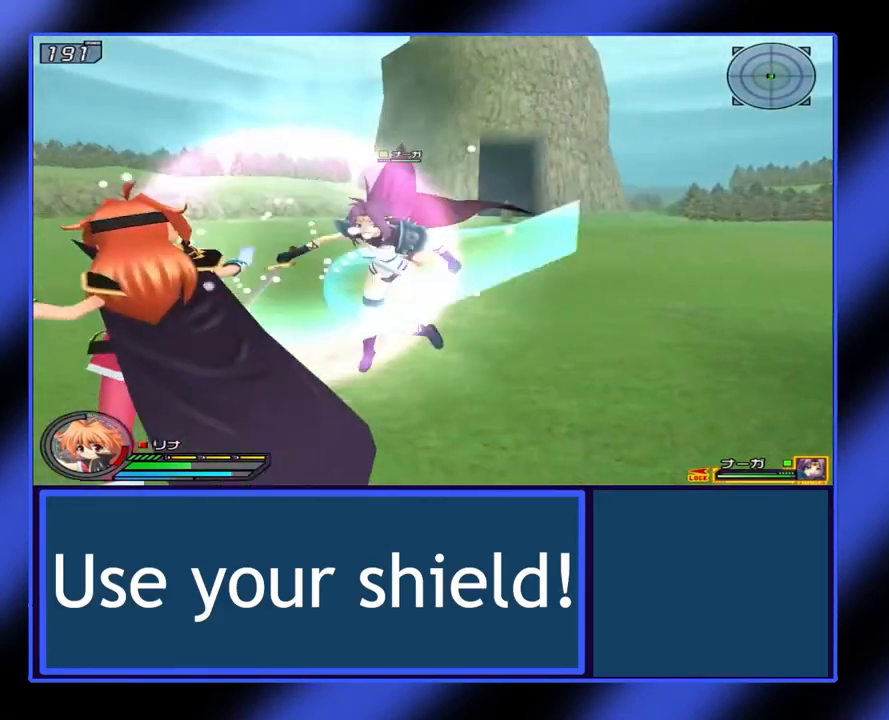
{"buttons": ["B"], "left_stick": "center", "events": []}
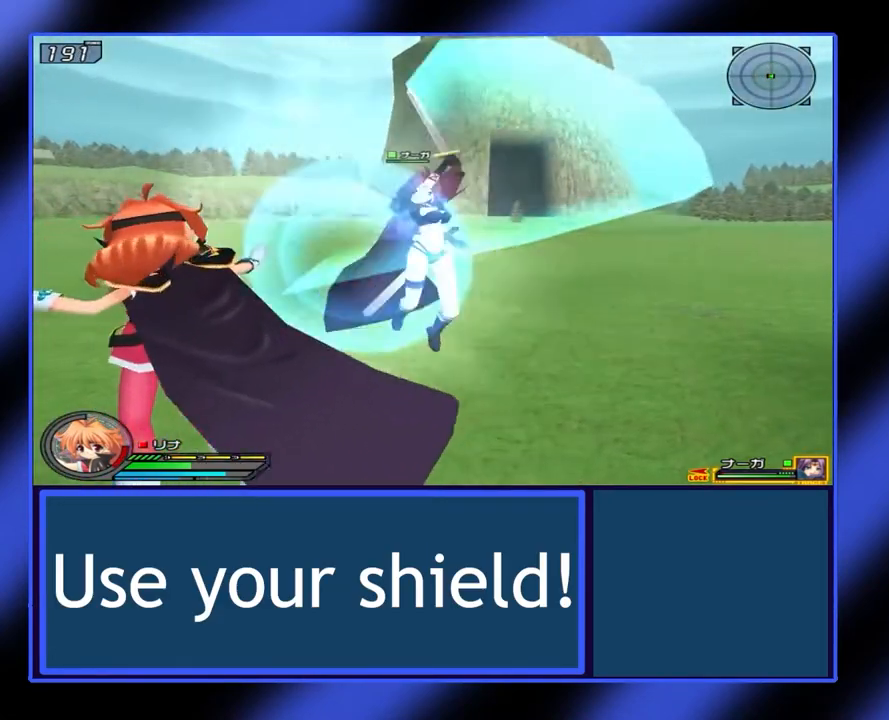
{"buttons": ["B"], "left_stick": "center", "events": []}
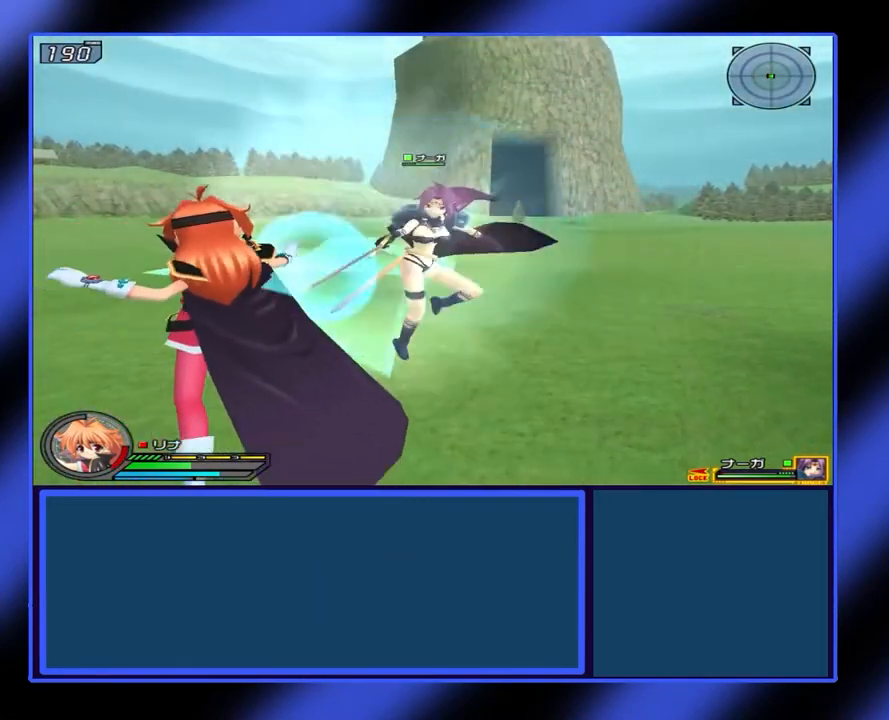
{"buttons": ["B"], "left_stick": "up-right", "events": [[500, "left_stick", "up-right"]]}